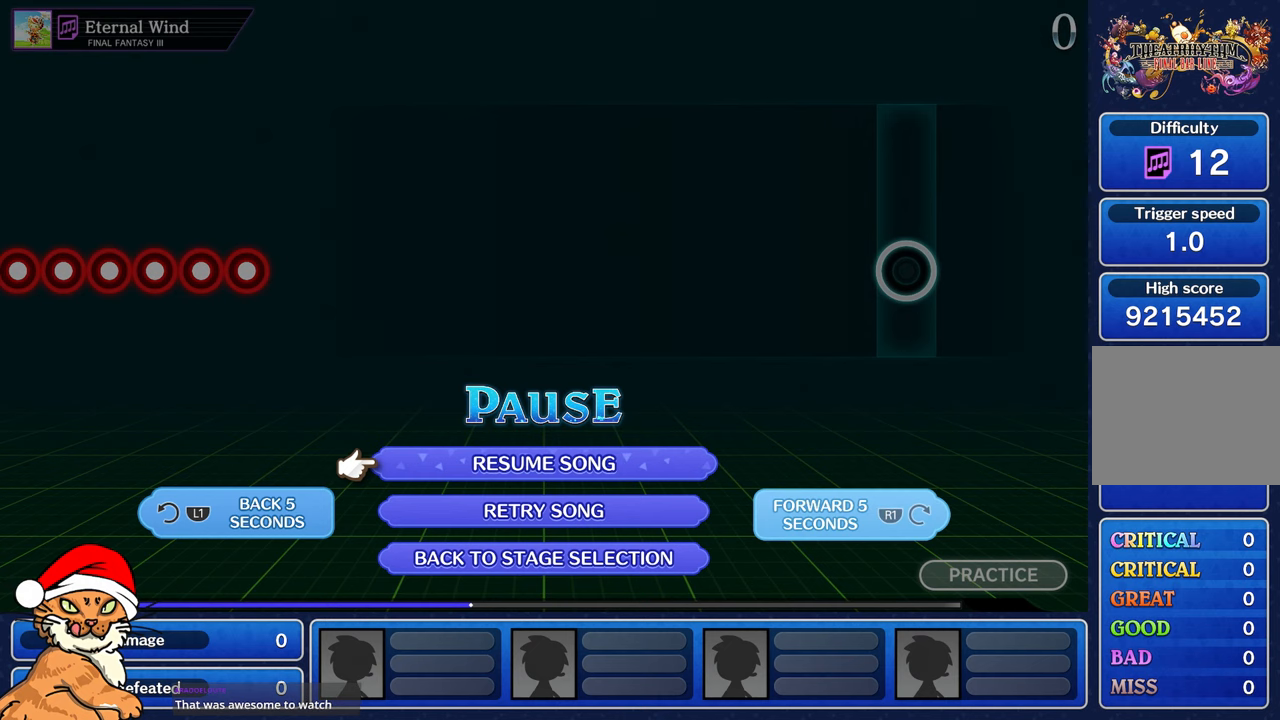
Gameplay with a controller (PlayStation layout); each line is a JSON object with the inputs held at the frame after it (dt_ms = milliseconds from this image to that frame). "events" lists button and stick changes between this image and that frame as [ms after this image, input, new state], when the widget could be followed in between. Not read: L3 R3.
{"dt_ms": 500, "buttons": ["R1"], "left_stick": "center", "right_stick": "center", "events": [[17, "R1", "down"], [67, "R1", "up"], [183, "R1", "down"], [200, "R1", "up"], [250, "R1", "down"], [367, "R1", "up"], [433, "R1", "down"]]}
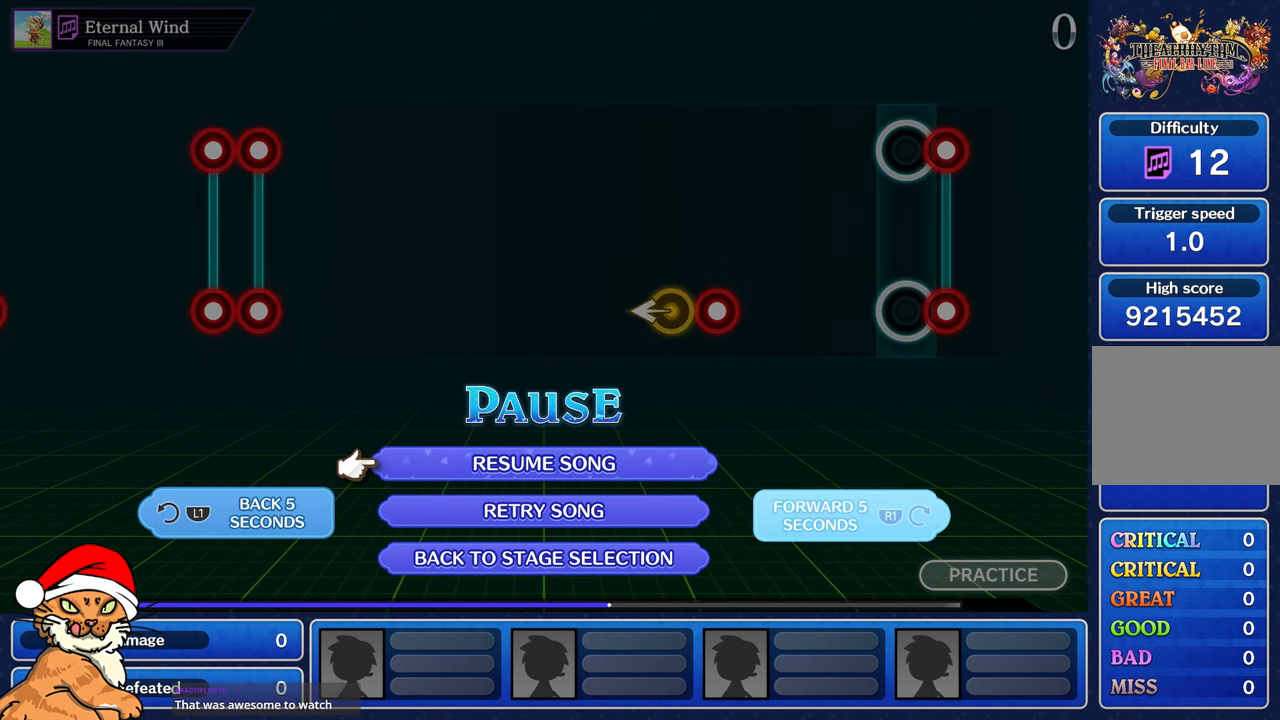
{"dt_ms": 500, "buttons": [], "left_stick": "center", "right_stick": "center", "events": [[17, "R1", "up"], [383, "L1", "down"], [483, "L1", "up"]]}
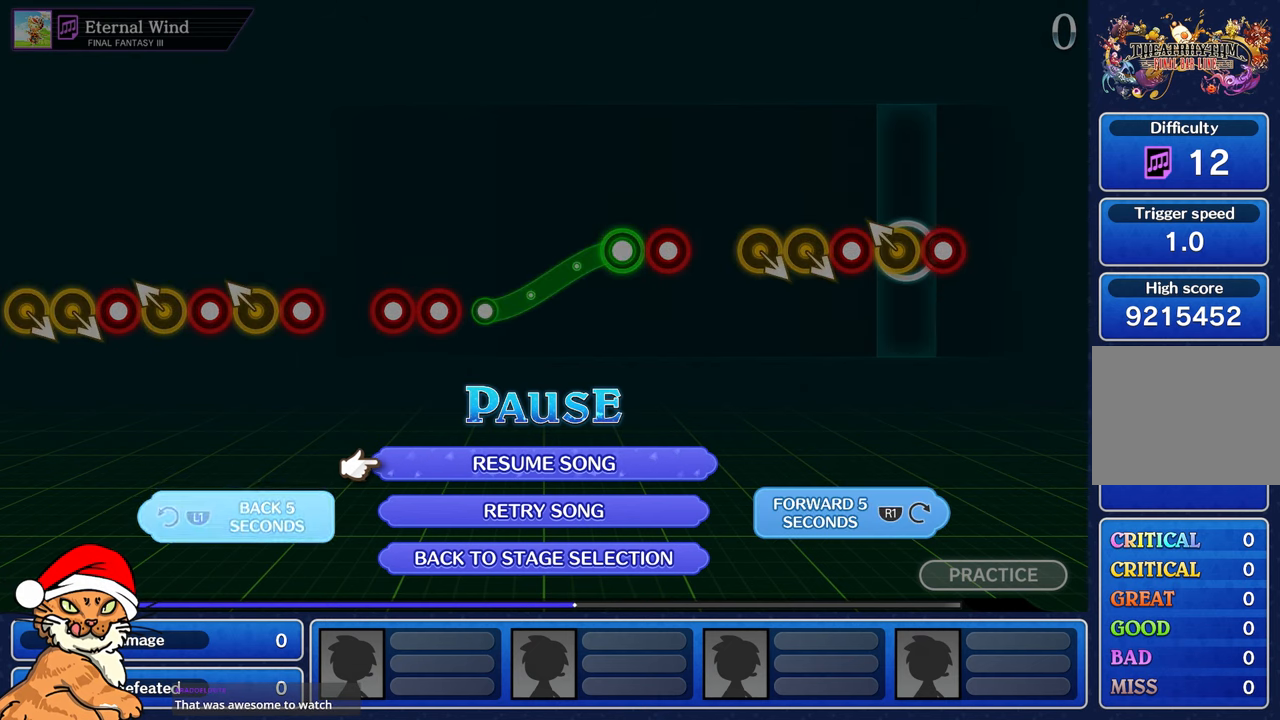
{"dt_ms": 500, "buttons": [], "left_stick": "center", "right_stick": "center", "events": []}
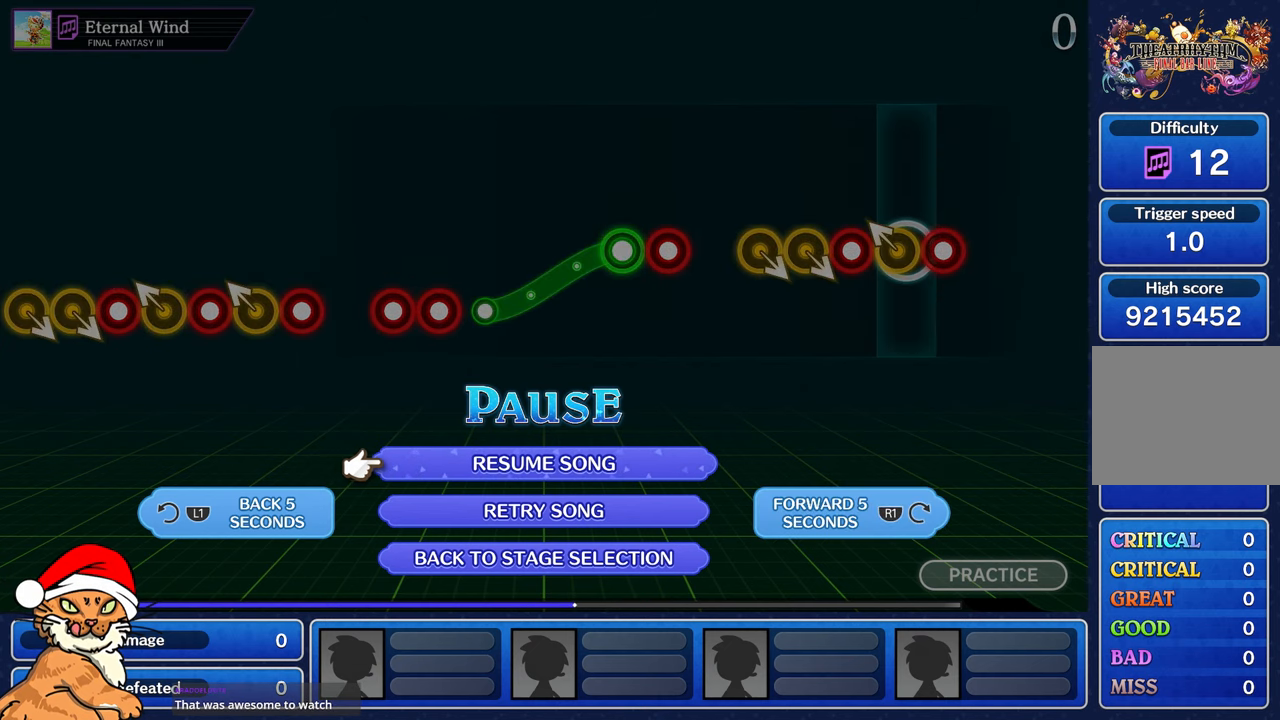
{"dt_ms": 500, "buttons": [], "left_stick": "center", "right_stick": "center", "events": [[300, "L1", "down"], [400, "L1", "up"]]}
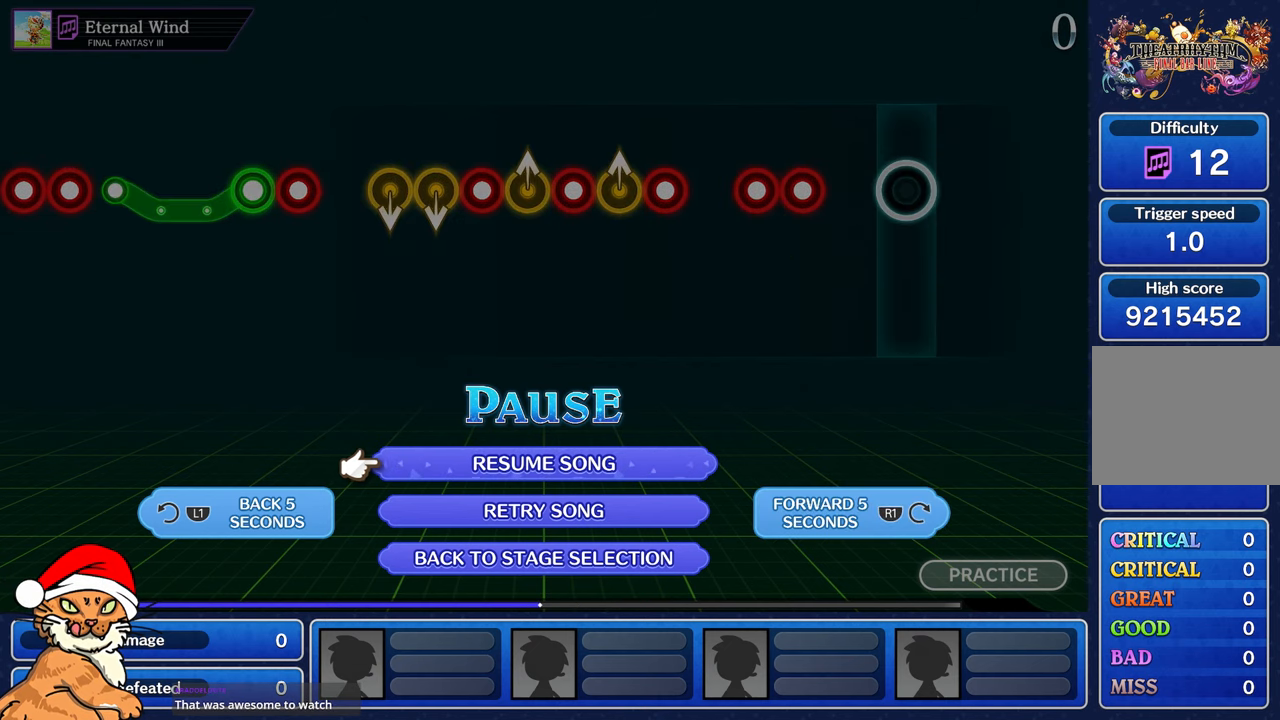
{"dt_ms": 500, "buttons": [], "left_stick": "center", "right_stick": "center", "events": [[317, "L1", "down"], [433, "L1", "up"]]}
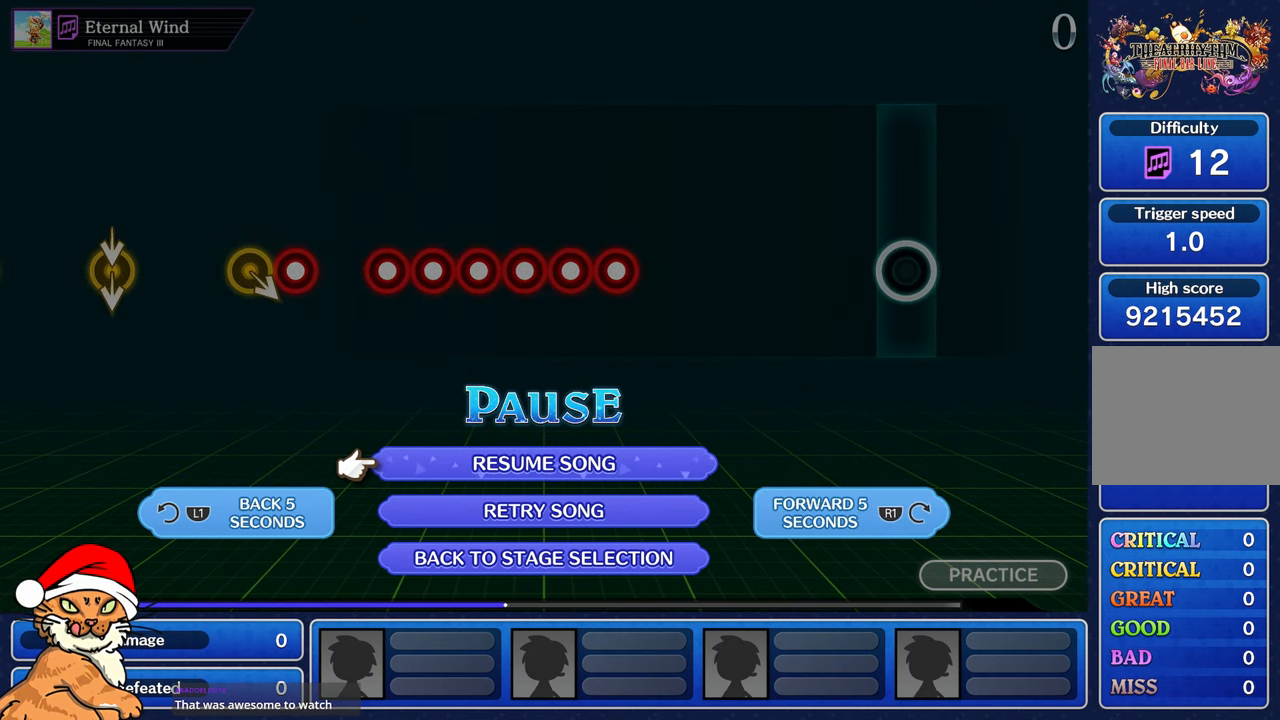
{"dt_ms": 500, "buttons": [], "left_stick": "center", "right_stick": "center", "events": []}
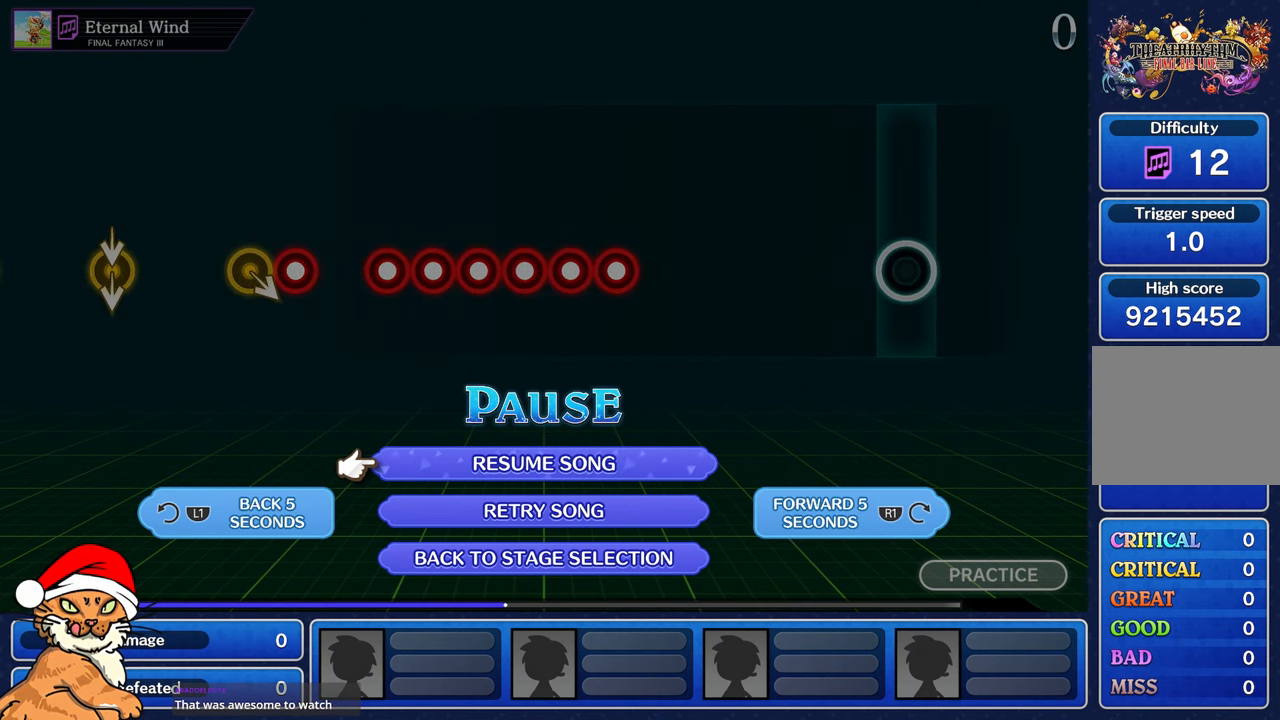
{"dt_ms": 500, "buttons": ["CROSS"], "left_stick": "center", "right_stick": "center", "events": [[450, "CROSS", "down"]]}
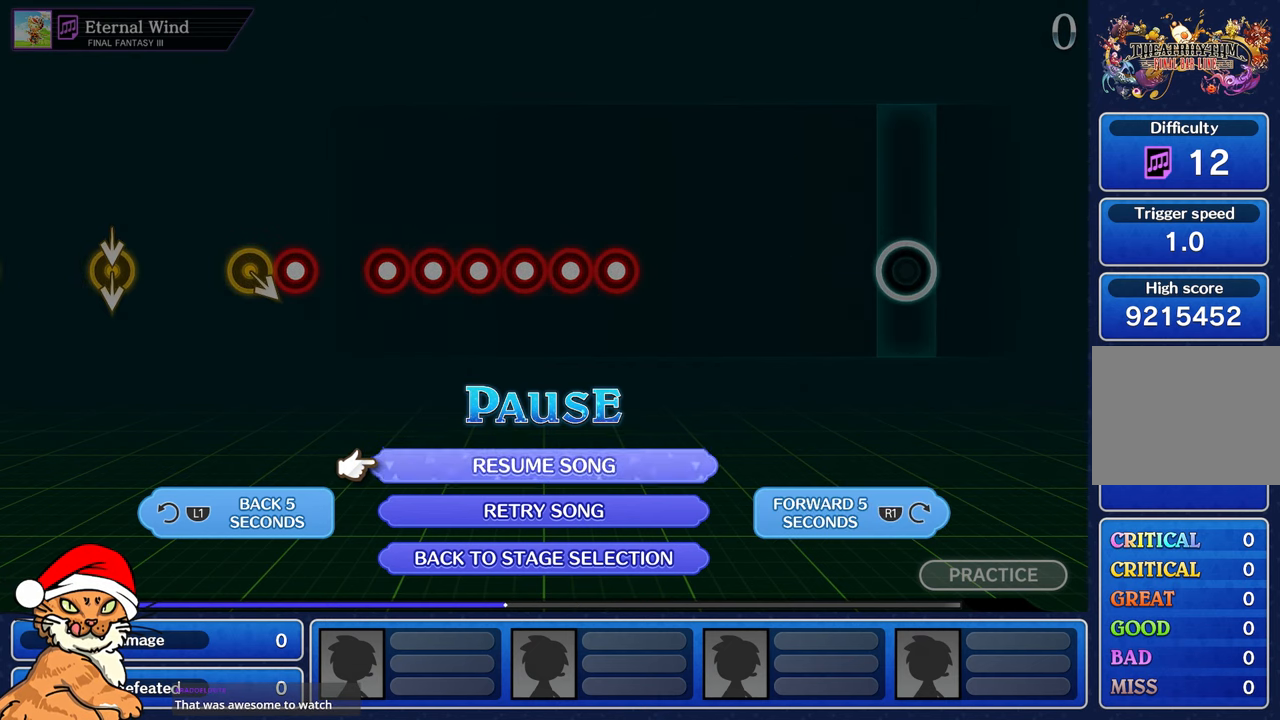
{"dt_ms": 500, "buttons": [], "left_stick": "center", "right_stick": "center", "events": [[50, "CROSS", "up"]]}
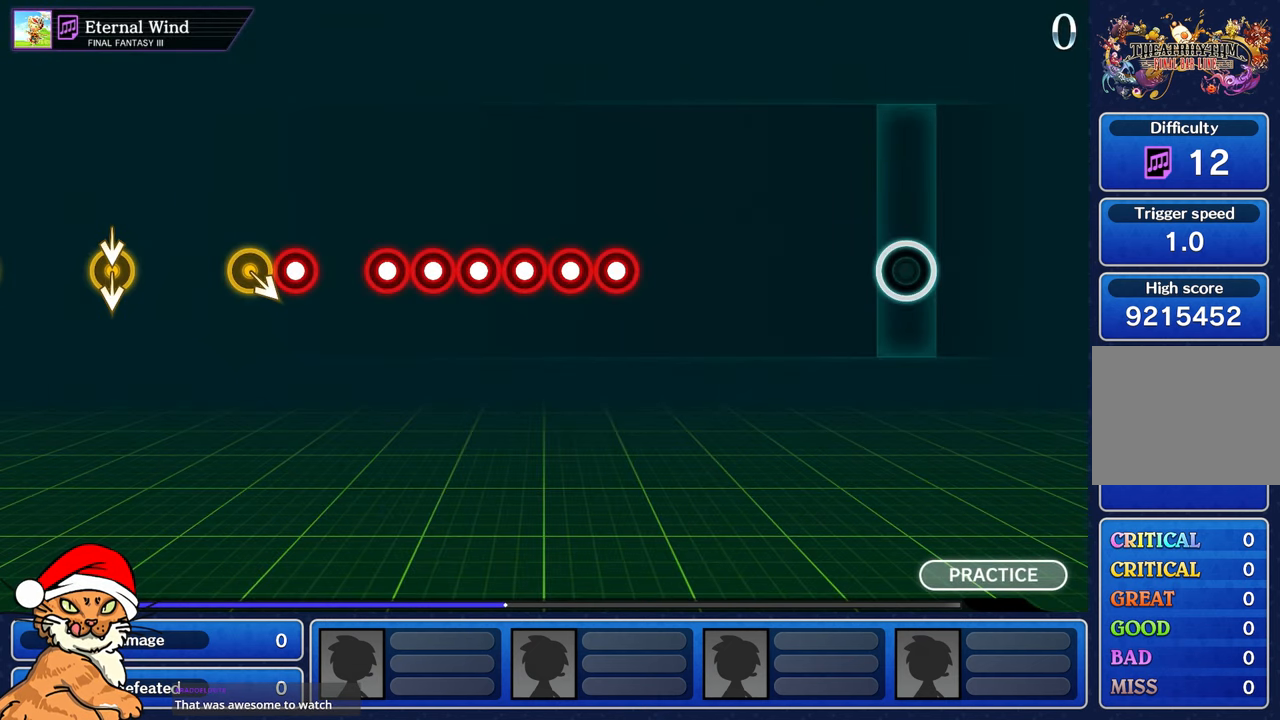
{"dt_ms": 500, "buttons": [], "left_stick": "center", "right_stick": "center", "events": [[167, "CROSS", "down"], [300, "CROSS", "up"]]}
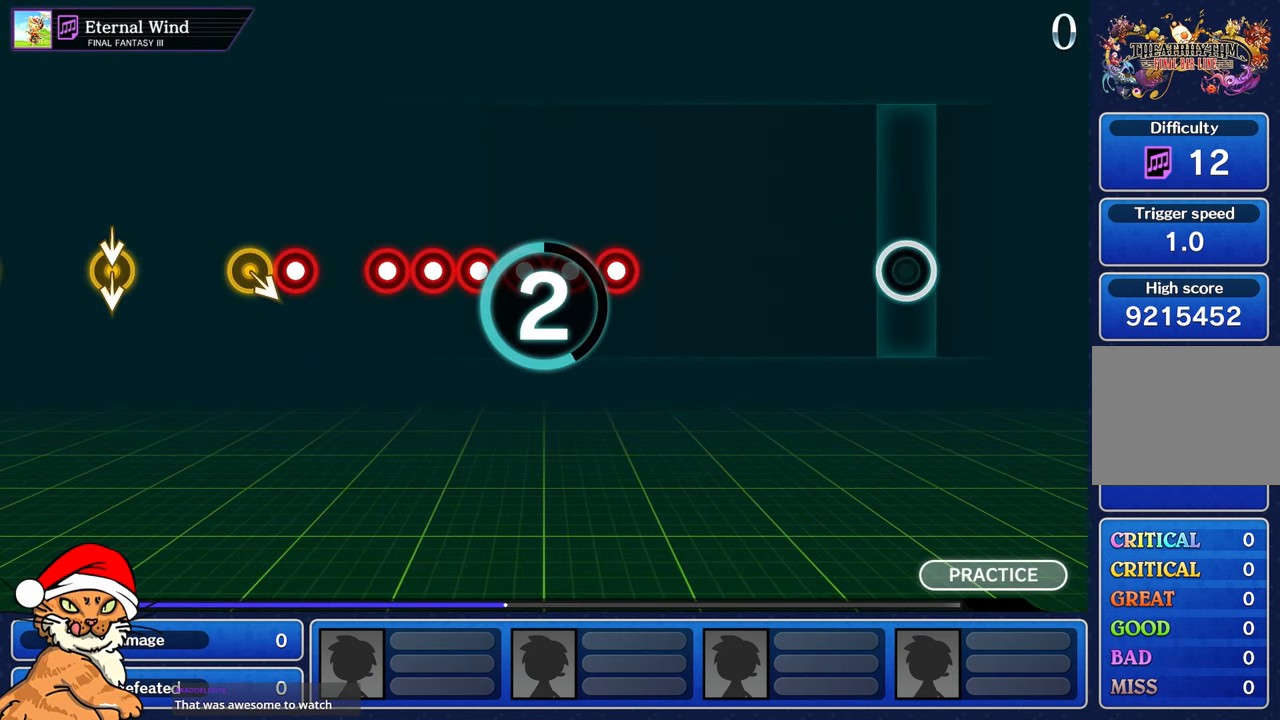
{"dt_ms": 500, "buttons": [], "left_stick": "center", "right_stick": "center", "events": []}
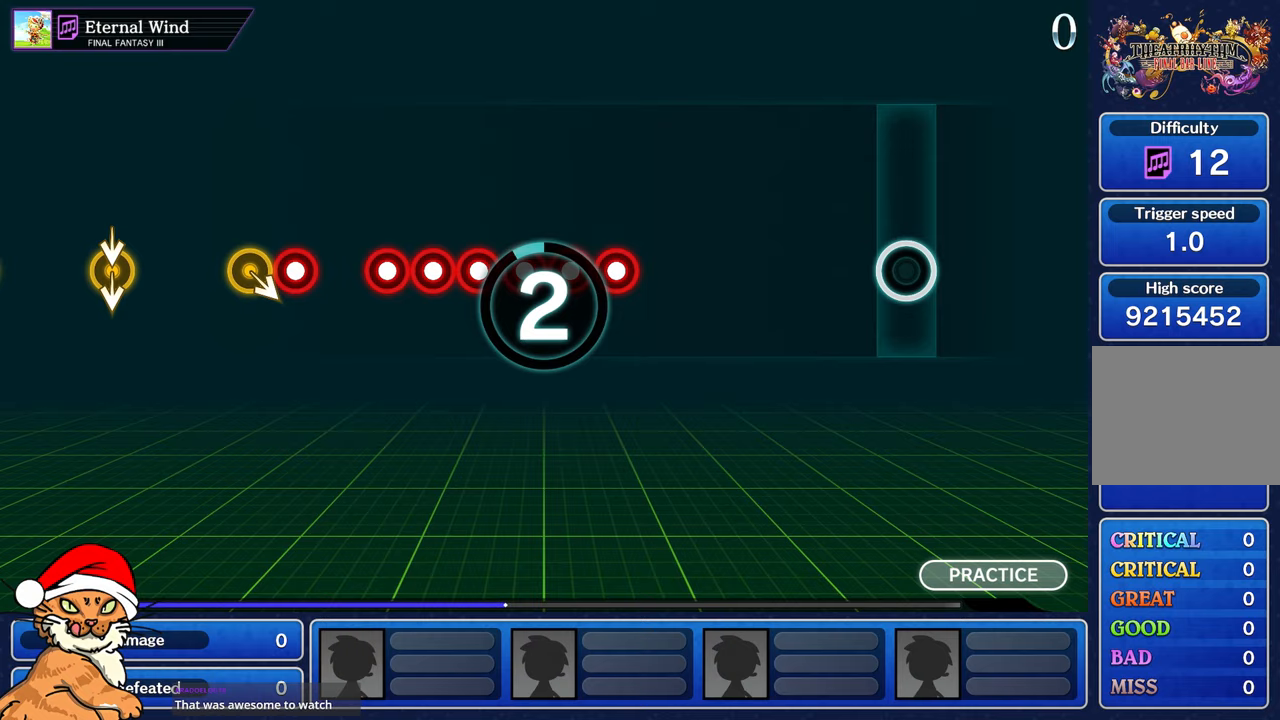
{"dt_ms": 500, "buttons": [], "left_stick": "center", "right_stick": "center", "events": []}
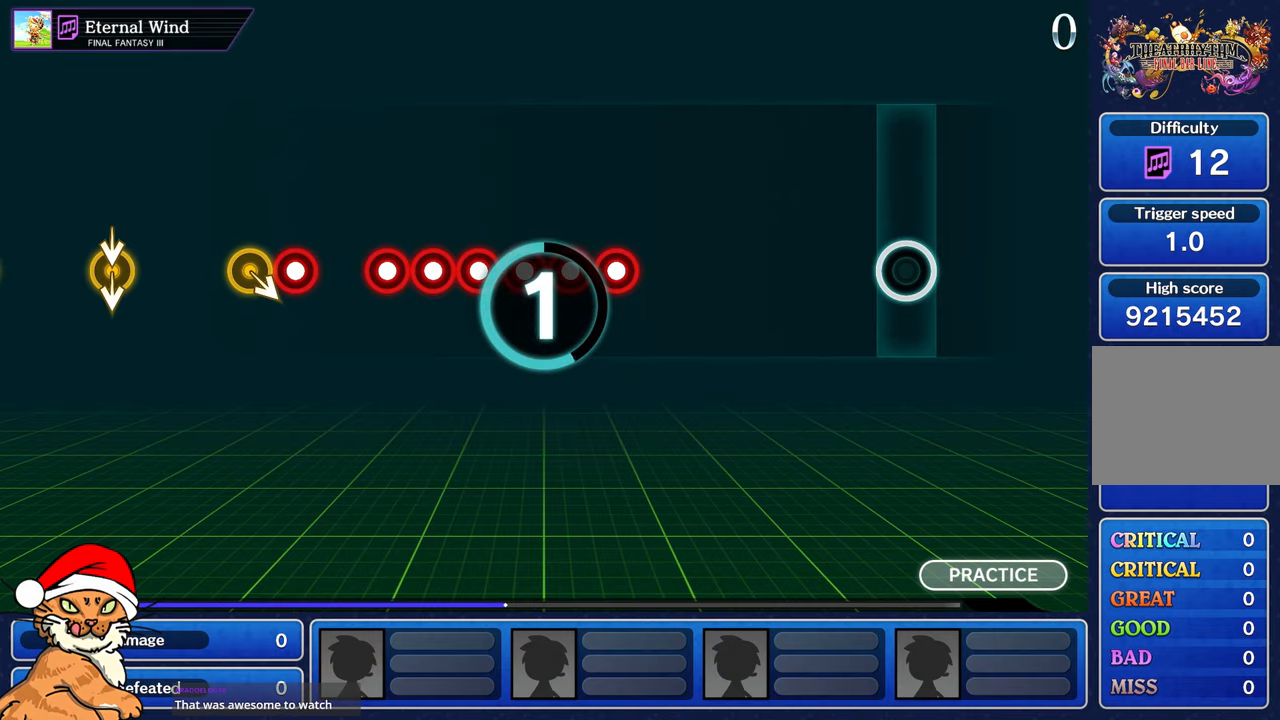
{"dt_ms": 500, "buttons": [], "left_stick": "center", "right_stick": "center", "events": []}
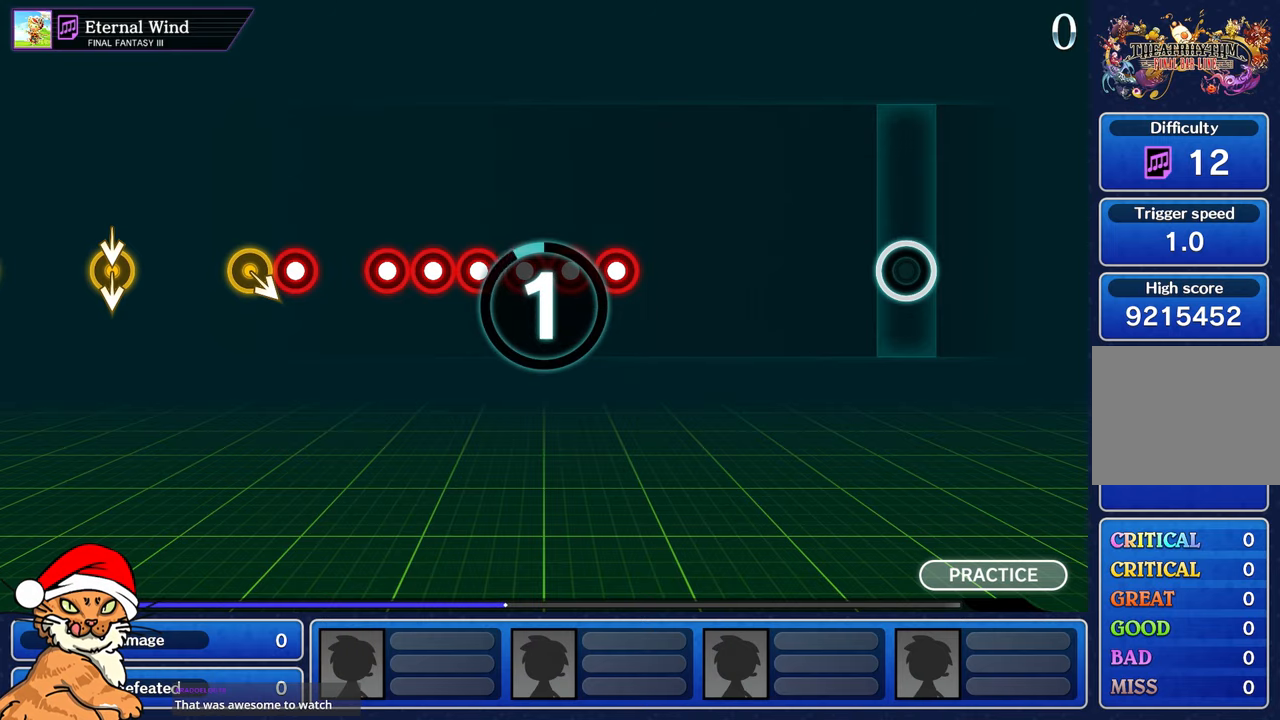
{"dt_ms": 500, "buttons": [], "left_stick": "center", "right_stick": "center", "events": []}
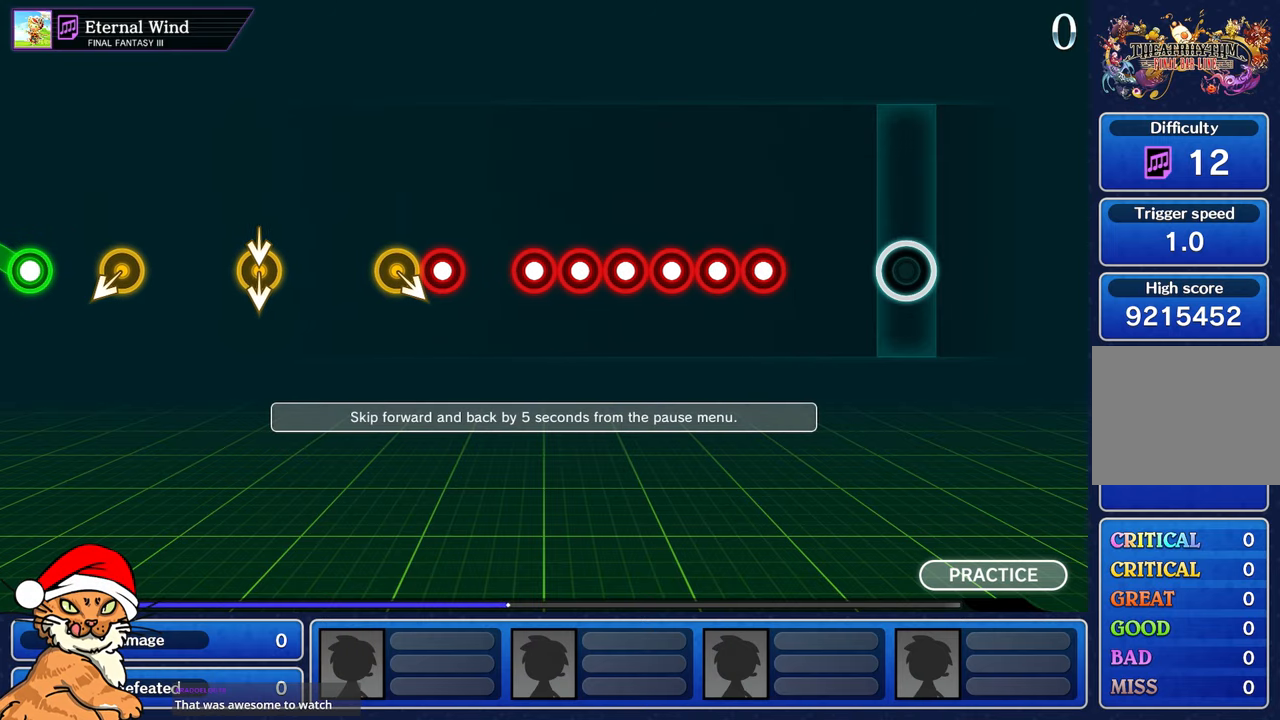
{"dt_ms": 500, "buttons": ["CROSS"], "left_stick": "center", "right_stick": "center", "events": [[383, "CROSS", "down"]]}
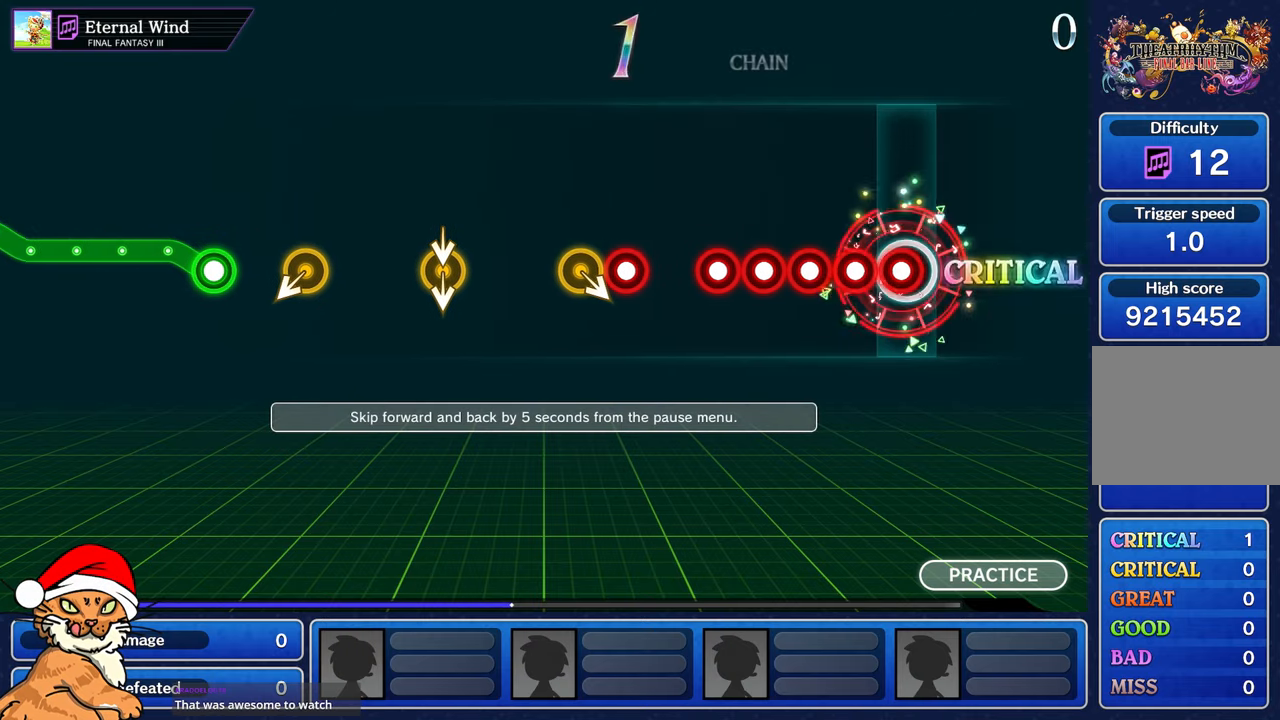
{"dt_ms": 500, "buttons": ["CROSS"], "left_stick": "center", "right_stick": "center", "events": [[33, "CROSS", "up"], [50, "DPAD_DOWN", "down"], [183, "CROSS", "down"], [183, "DPAD_DOWN", "up"], [317, "CROSS", "up"], [317, "DPAD_DOWN", "down"], [450, "CROSS", "down"], [450, "DPAD_DOWN", "up"]]}
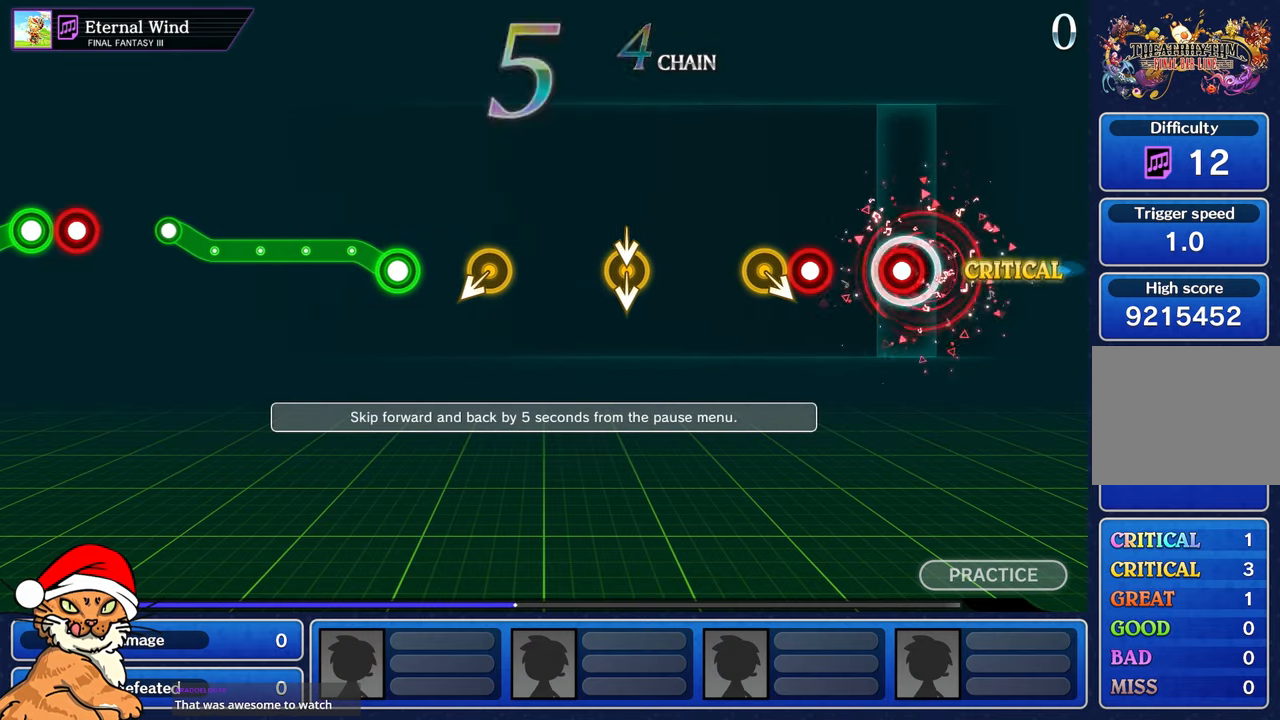
{"dt_ms": 500, "buttons": [], "left_stick": "center", "right_stick": "center", "events": [[67, "DPAD_DOWN", "down"], [133, "CROSS", "up"], [200, "DPAD_DOWN", "up"], [317, "CIRCLE", "down"], [433, "CIRCLE", "up"]]}
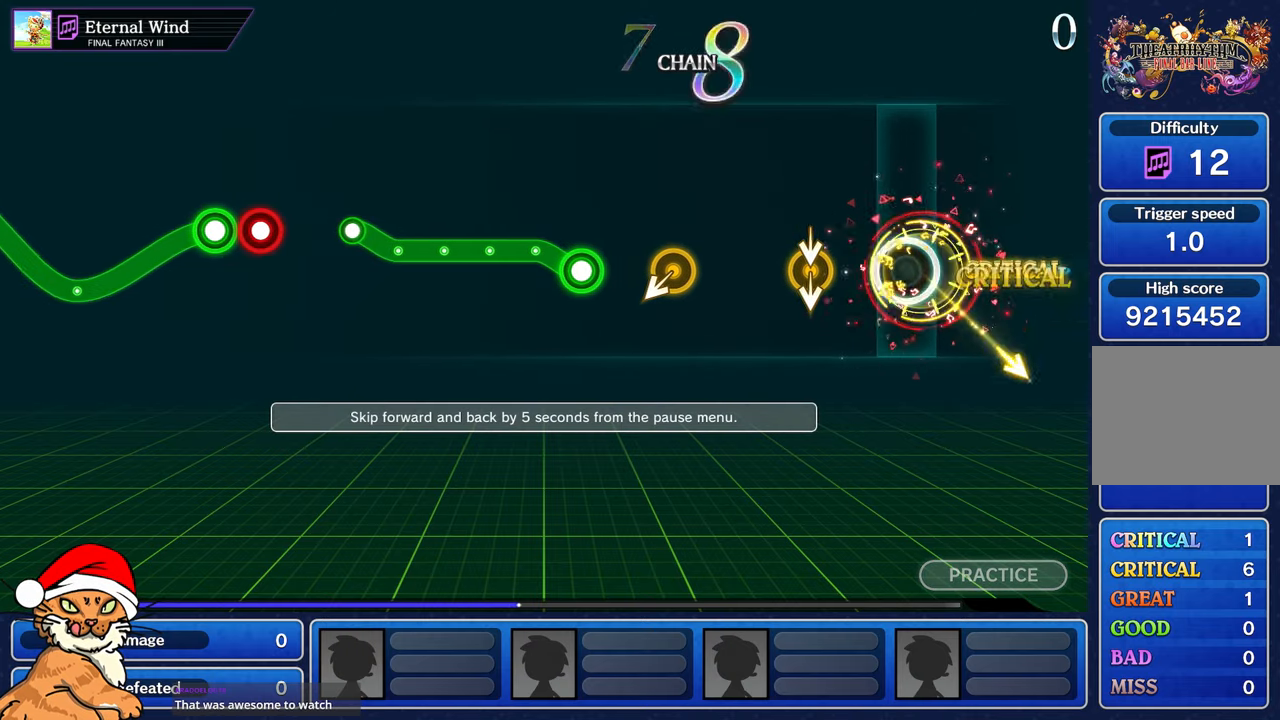
{"dt_ms": 500, "buttons": [], "left_stick": "center", "right_stick": "center"}
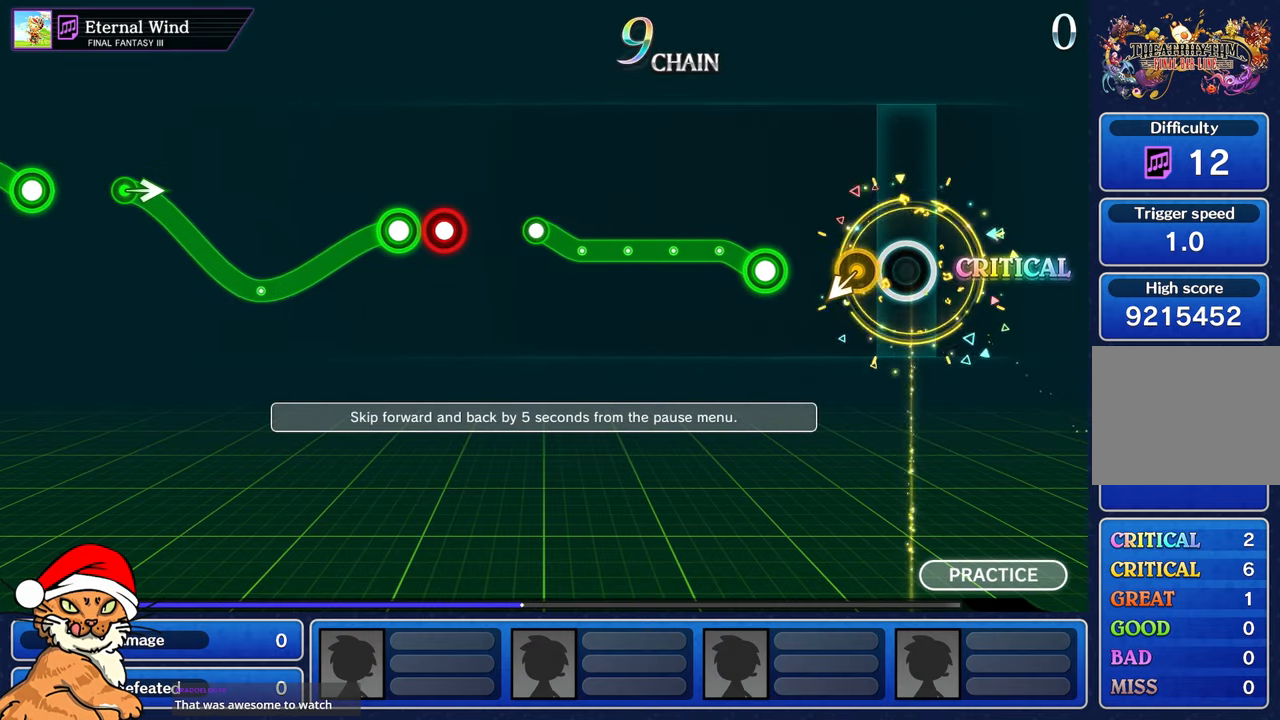
{"dt_ms": 500, "buttons": ["CROSS"], "left_stick": "up-left", "right_stick": "center", "events": [[133, "left_stick", "left"], [250, "left_stick", "center"], [383, "left_stick", "up-left"], [400, "CROSS", "down"]]}
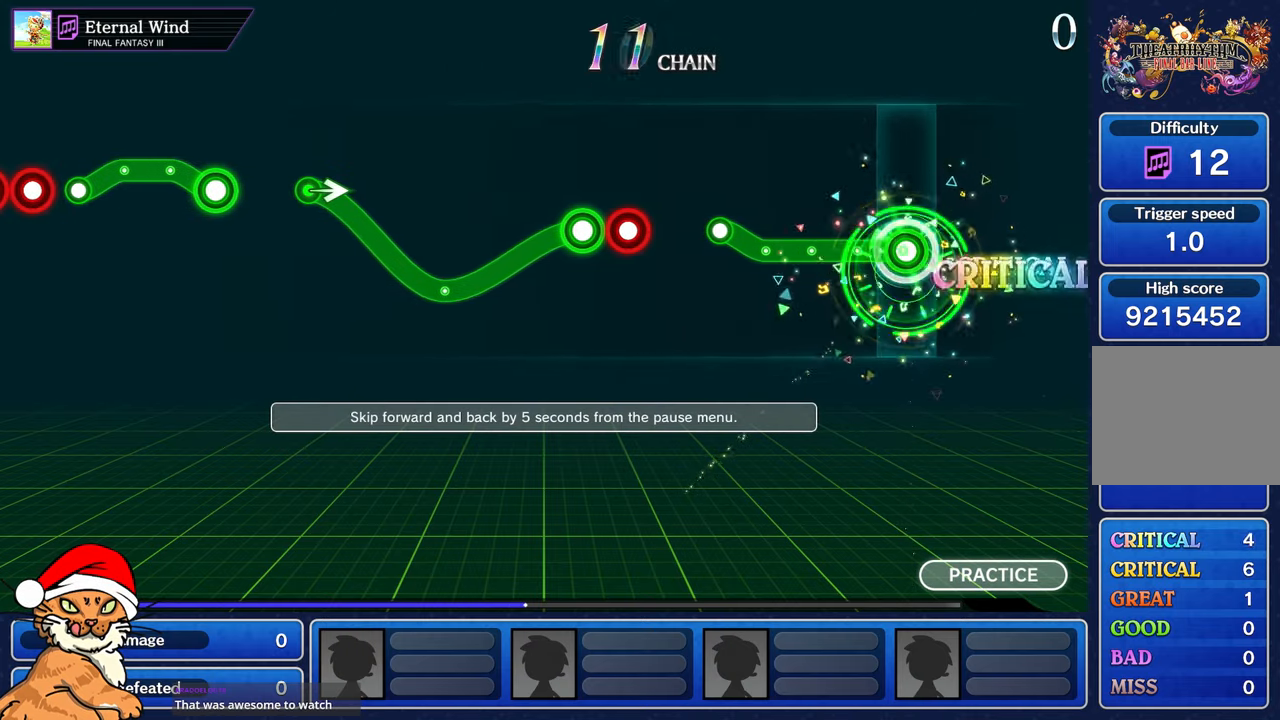
{"dt_ms": 500, "buttons": [], "left_stick": "up-left", "right_stick": "center", "events": [[500, "CROSS", "up"]]}
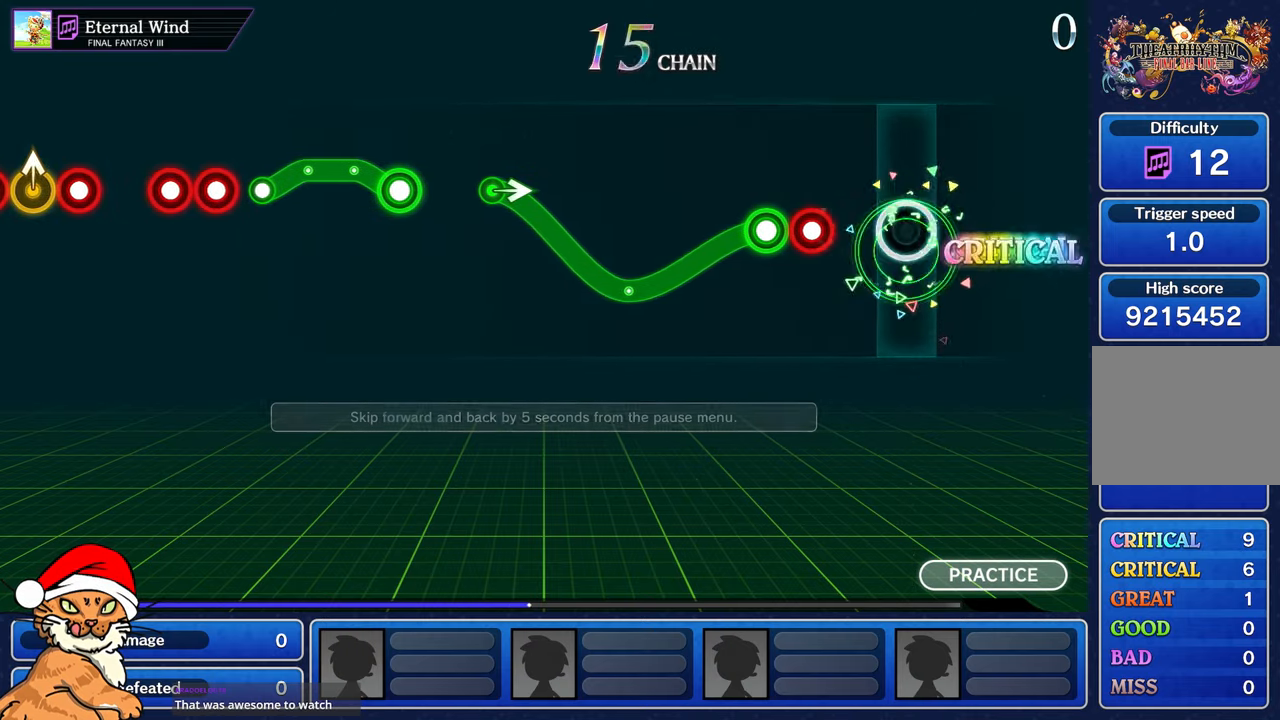
{"dt_ms": 1000, "buttons": ["CROSS"], "left_stick": "up-left", "right_stick": "center"}
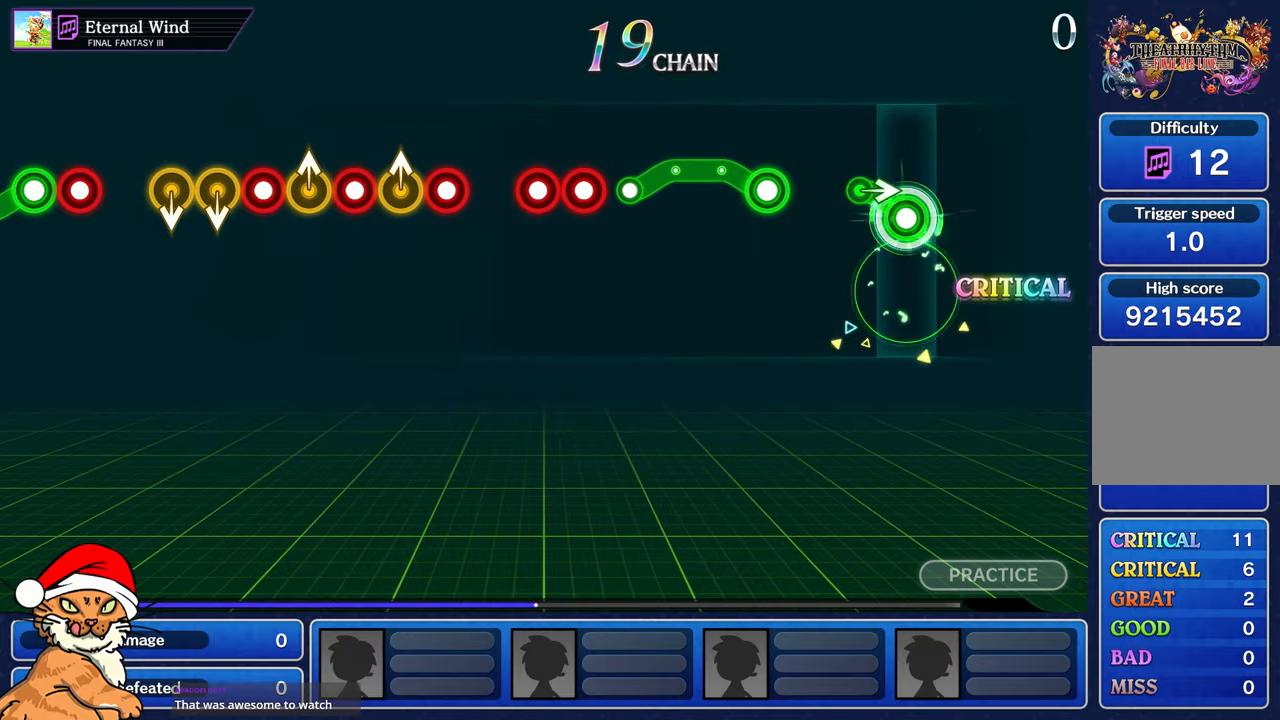
{"dt_ms": 500, "buttons": ["R1"], "left_stick": "up", "right_stick": "center", "events": [[133, "left_stick", "right"], [167, "CROSS", "up"], [250, "left_stick", "center"], [400, "R1", "down"], [400, "left_stick", "up"]]}
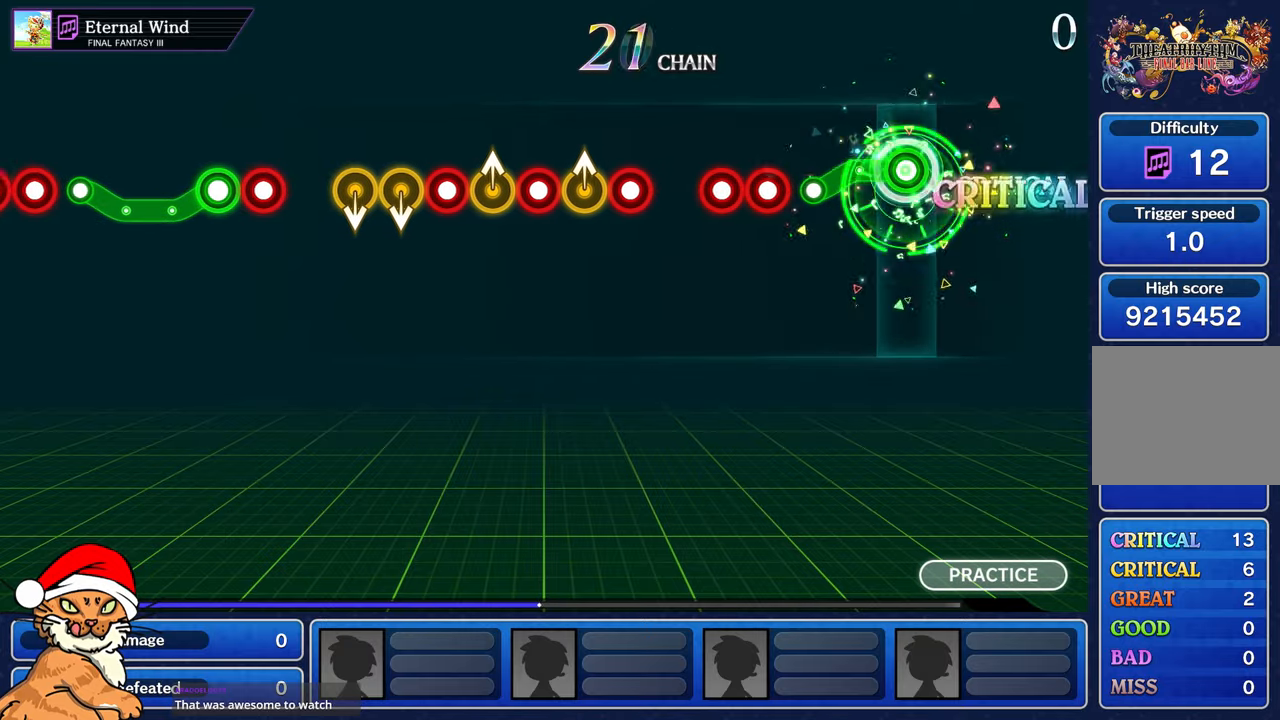
{"dt_ms": 500, "buttons": [], "left_stick": "center", "right_stick": "center"}
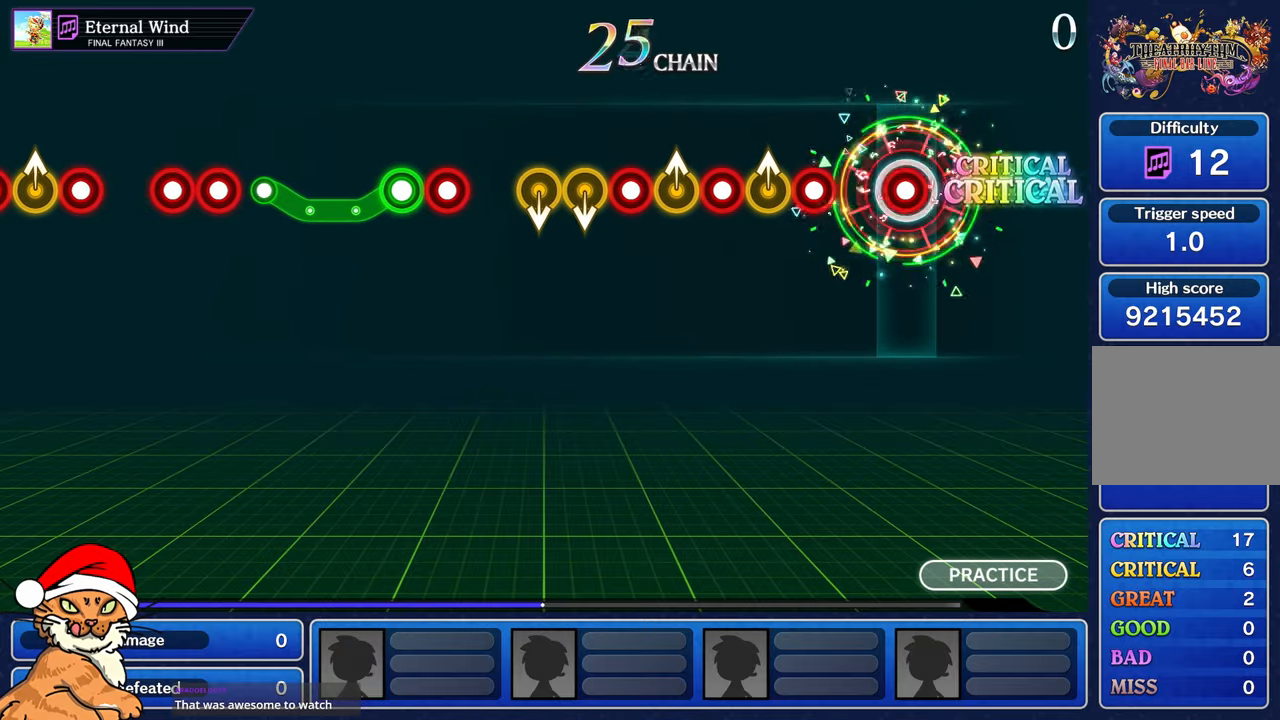
{"dt_ms": 500, "buttons": [], "left_stick": "up-left", "right_stick": "center", "events": [[33, "R1", "down"], [117, "R1", "up"], [300, "R1", "down"], [417, "R1", "up"], [433, "left_stick", "up-left"]]}
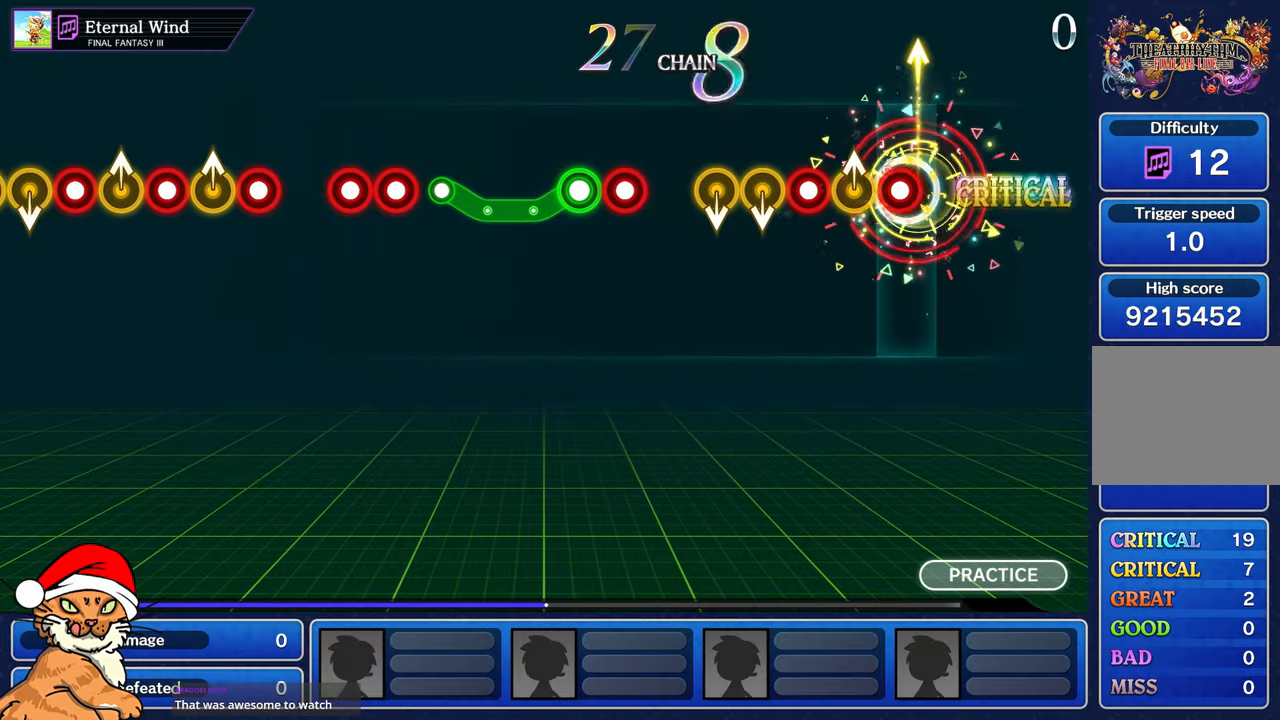
{"dt_ms": 500, "buttons": [], "left_stick": "center", "right_stick": "center", "events": [[33, "R1", "down"], [50, "left_stick", "center"], [150, "R1", "up"], [167, "left_stick", "up"], [283, "R1", "down"], [333, "left_stick", "center"], [350, "R1", "up"]]}